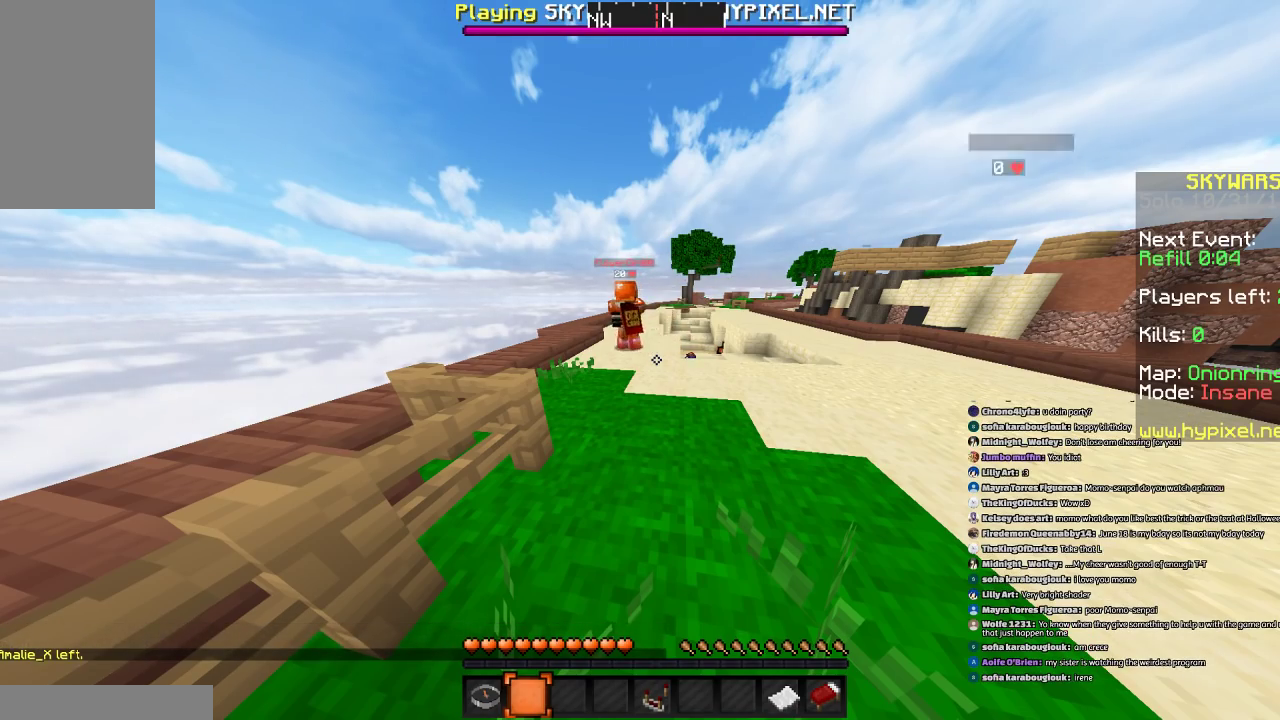
Gameplay with keyboard and mouse; each line is a JSON object with the keys and mouse buttons held at the frame after it. "events" lists presses ("down") and releases ("up") of "a", "d", "s", "space", "w", "mouse_left" and "mouse_right" between this image and that frame as [ms after this image, input, new state], when the widget could be followed in between. "mouse_left", "mouse_right" = the "left", "right" buttons of the "mouse" list. No other keys are recorded. Fast repeated clicks can show as one long hold. Mouse movement is not recorded.
{"keys": ["w"], "mouse": [], "events": [[233, "w", "down"]]}
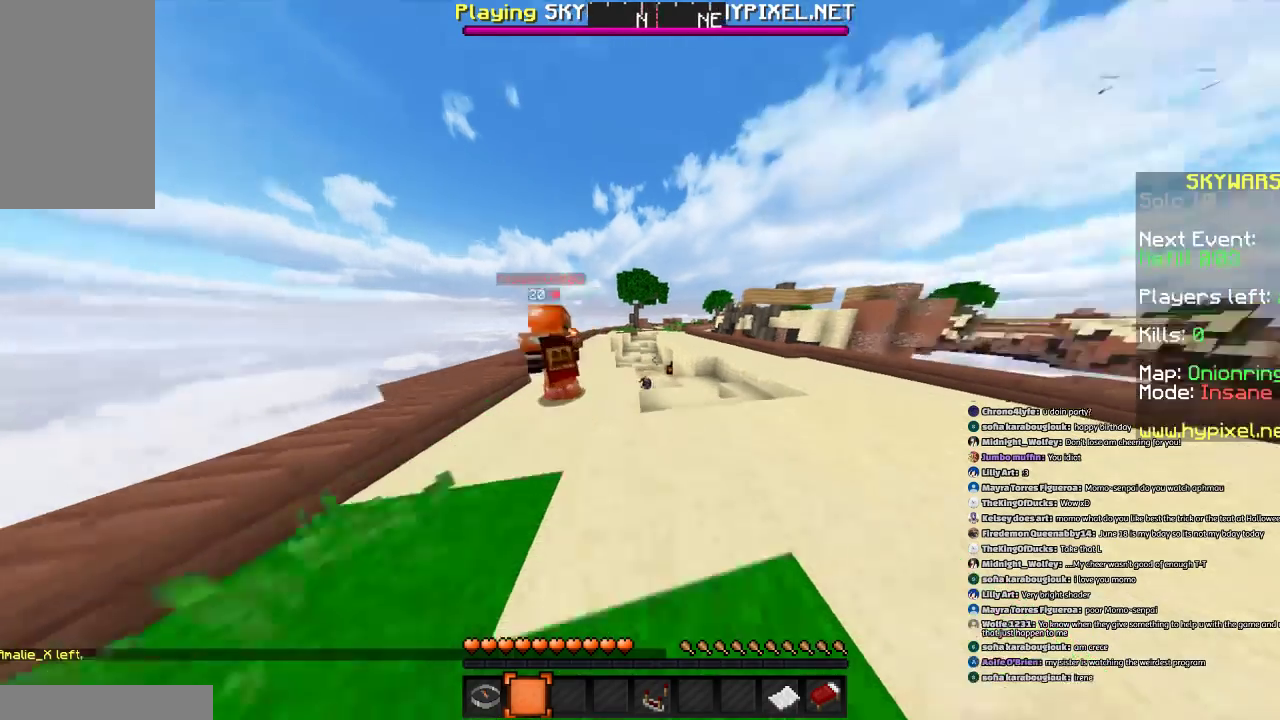
{"keys": ["w"], "mouse": [], "events": []}
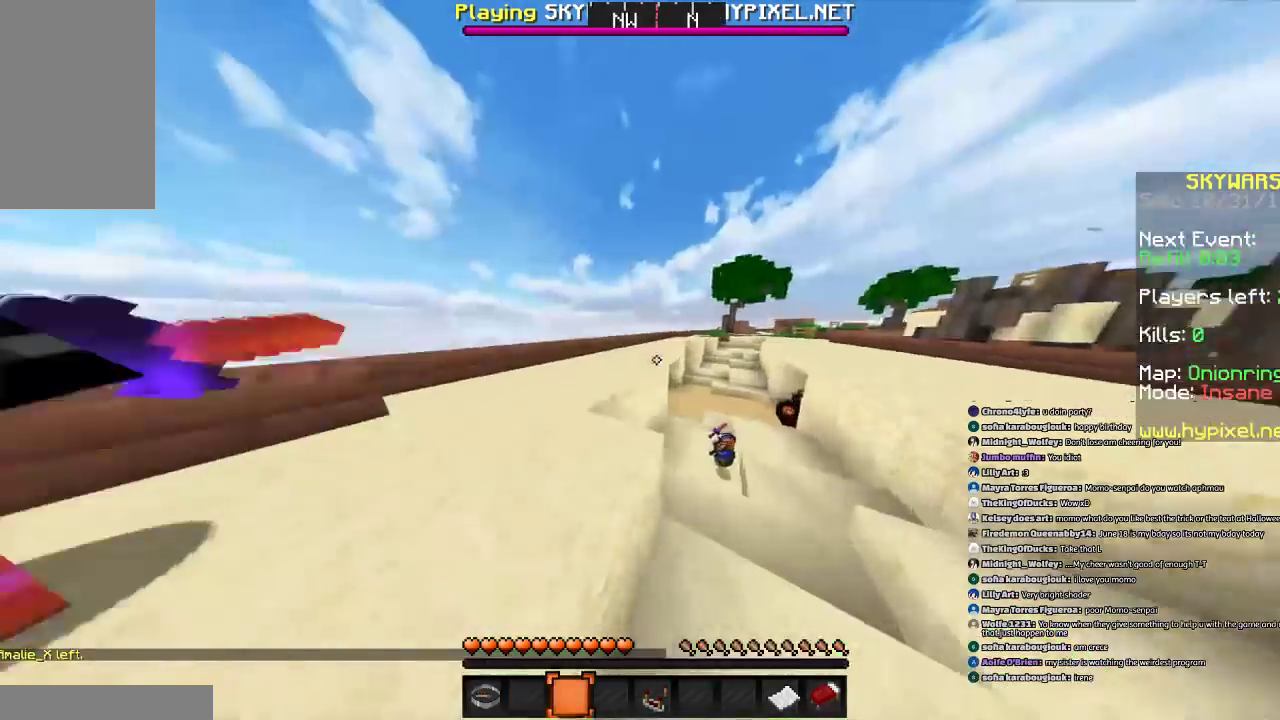
{"keys": ["a", "w"], "mouse": [], "events": [[100, "space", "down"], [400, "a", "down"], [433, "space", "up"]]}
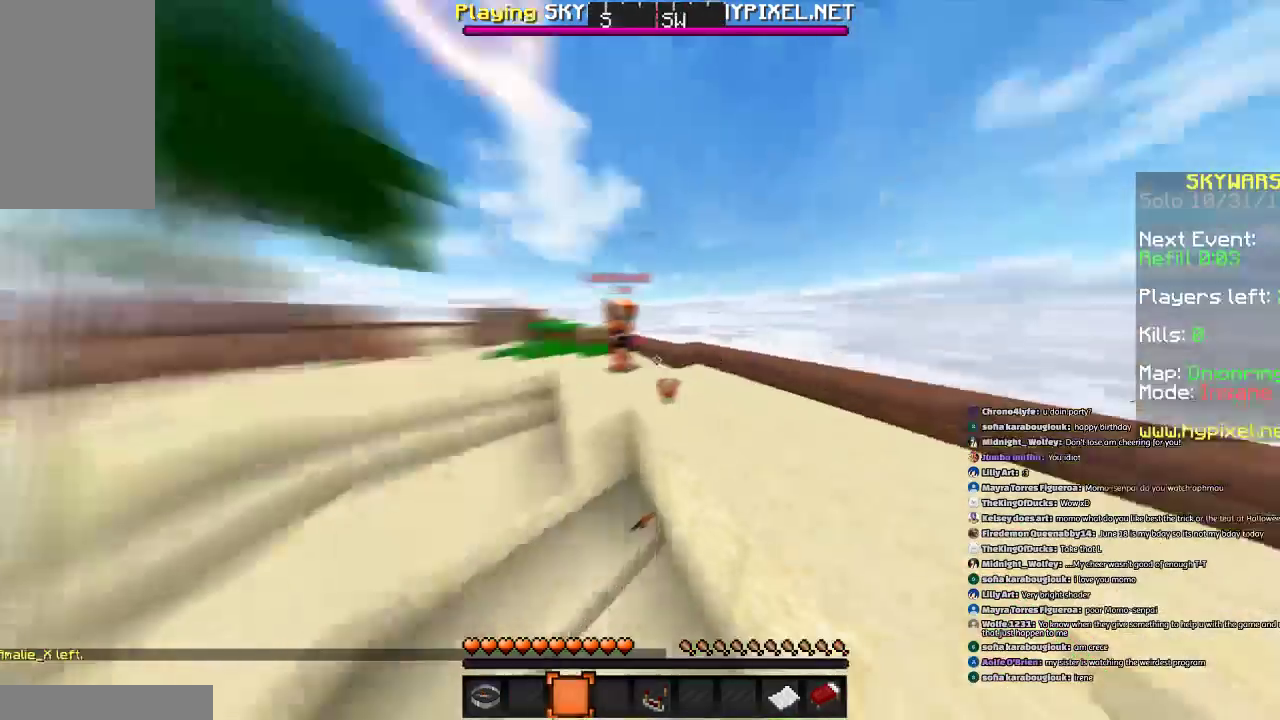
{"keys": ["a", "space", "w"], "mouse": [], "events": [[300, "space", "down"]]}
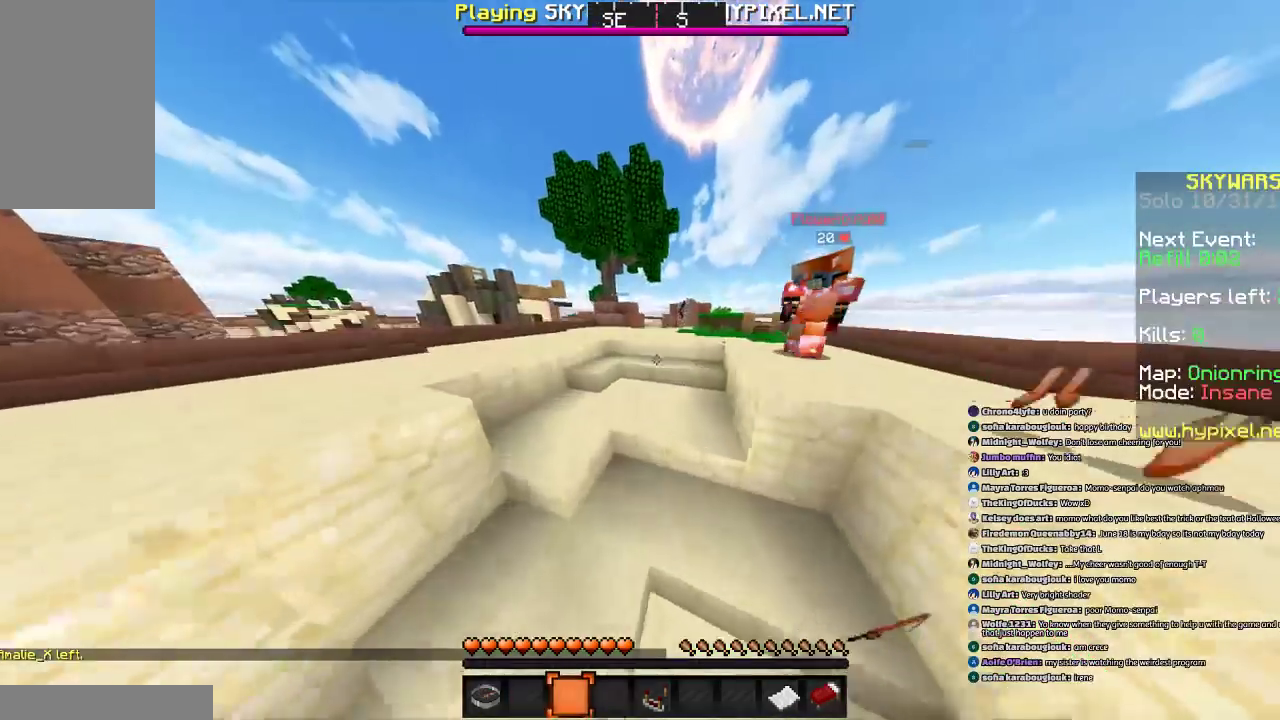
{"keys": ["a", "space"], "mouse": [], "events": [[200, "space", "up"], [300, "w", "up"], [333, "space", "down"]]}